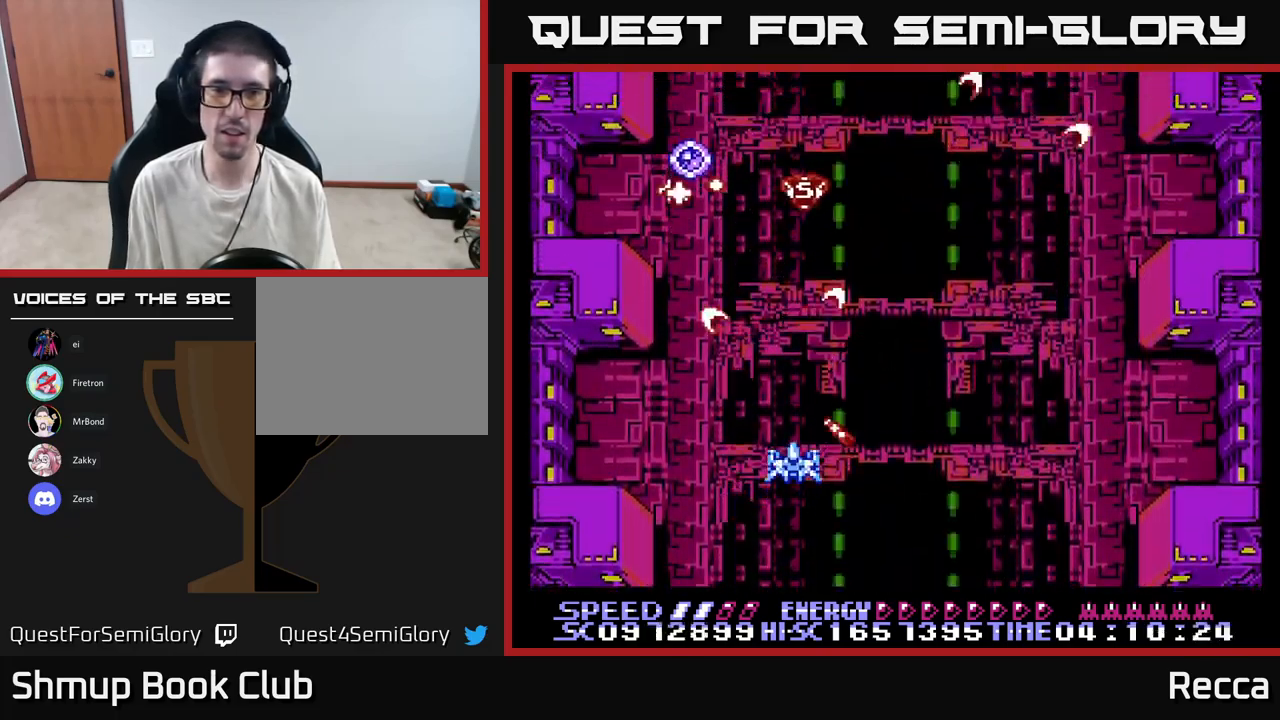
Gameplay with a controller (Xbox layout); each line is a JSON object with the inputs held at the frame after it. "events" lists button and stick changes between this image and that frame as [ms after this image, input, new state], when the widget could be followed in between. Not read: left_stick right_stick.
{"buttons": ["A", "X", "DPAD_RIGHT"], "events": [[100, "DPAD_LEFT", "down"], [150, "DPAD_UP", "down"], [233, "DPAD_LEFT", "up"], [283, "DPAD_UP", "up"], [467, "DPAD_RIGHT", "down"]]}
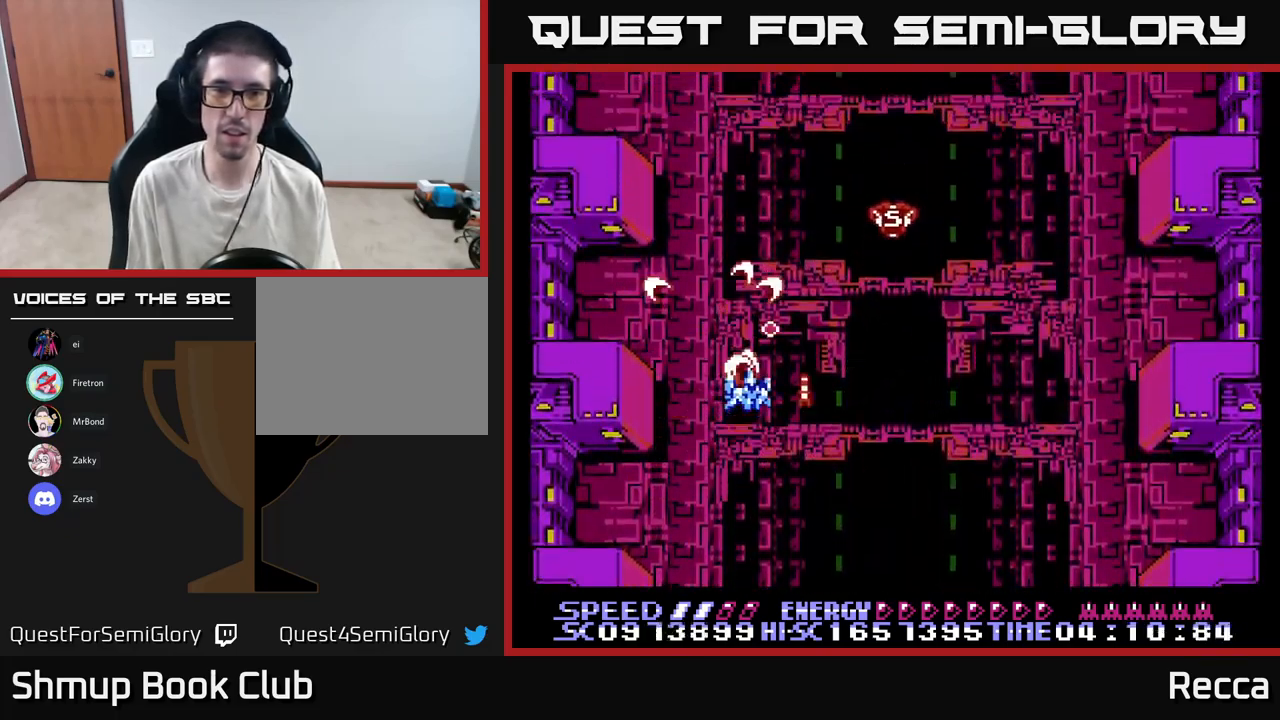
{"buttons": ["A", "X", "DPAD_RIGHT"], "events": [[167, "DPAD_RIGHT", "up"], [167, "DPAD_UP", "down"], [217, "DPAD_UP", "up"], [233, "DPAD_DOWN", "down"], [350, "DPAD_RIGHT", "down"], [367, "DPAD_DOWN", "up"]]}
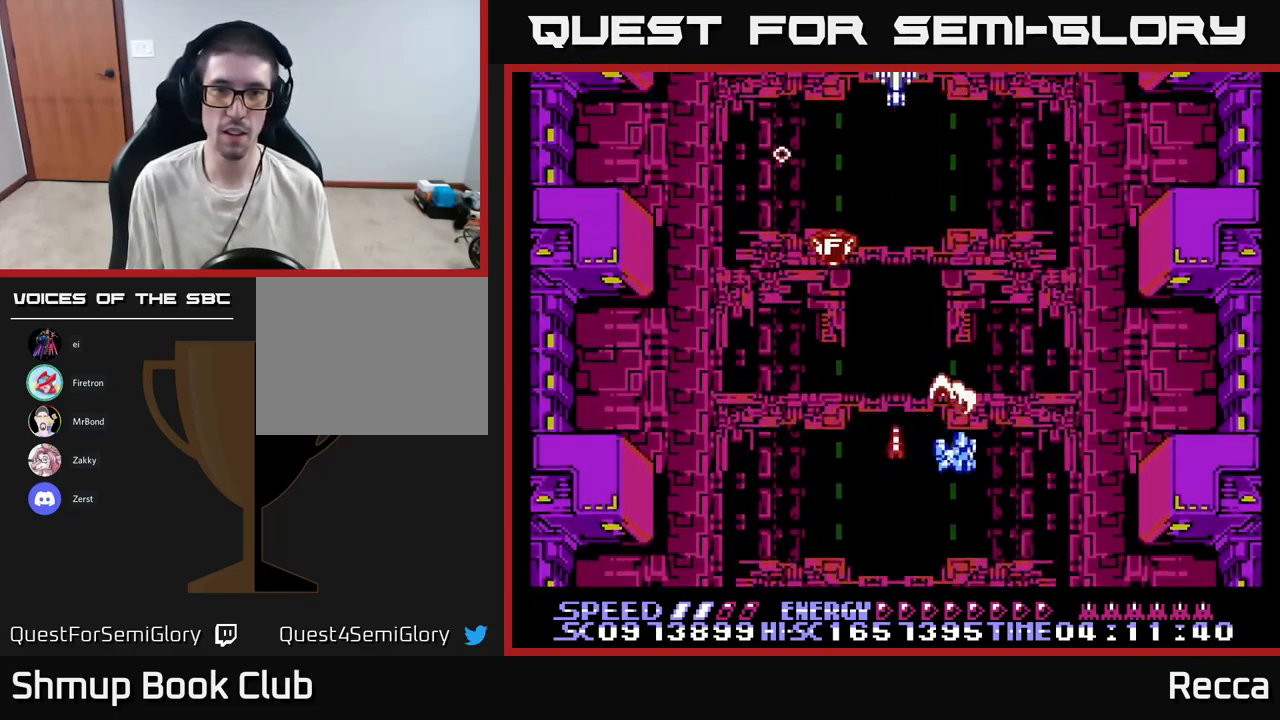
{"buttons": ["A", "X"], "events": [[17, "DPAD_DOWN", "down"], [50, "DPAD_RIGHT", "up"], [150, "DPAD_DOWN", "up"], [167, "A", "up"], [233, "DPAD_LEFT", "down"], [333, "DPAD_UP", "down"], [417, "DPAD_LEFT", "up"], [483, "A", "down"], [500, "DPAD_UP", "up"]]}
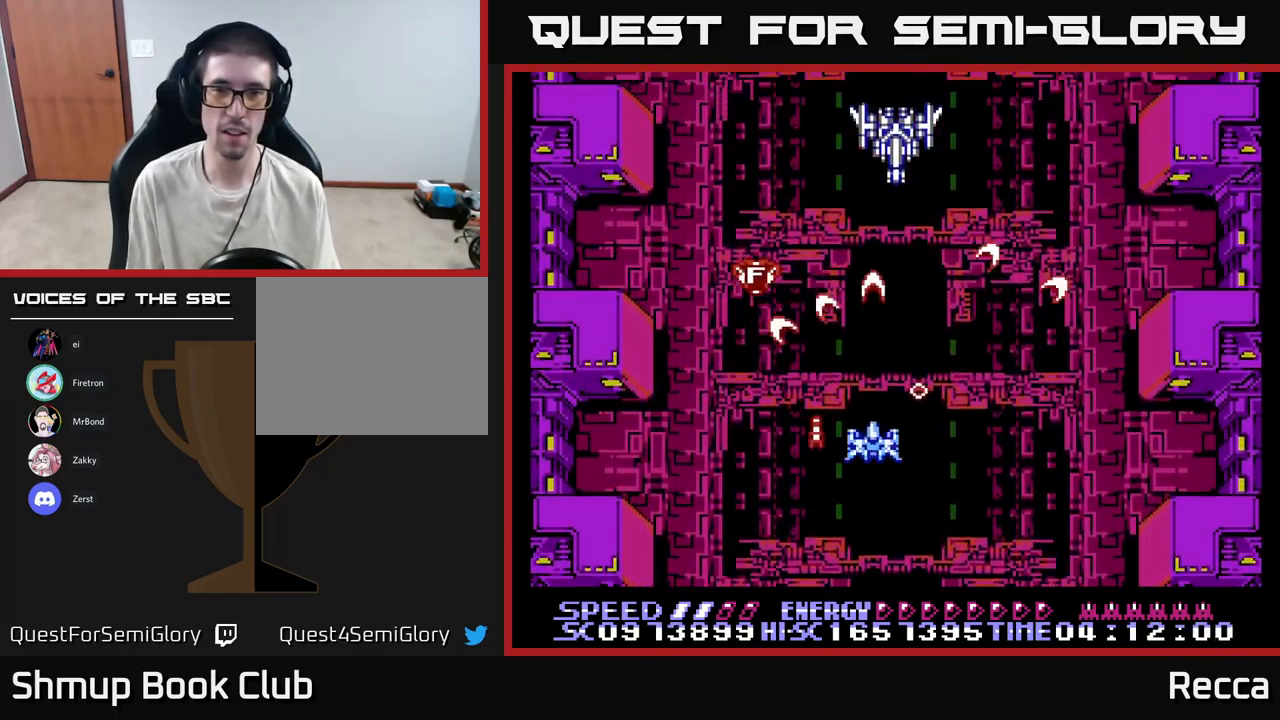
{"buttons": ["A", "X"], "events": []}
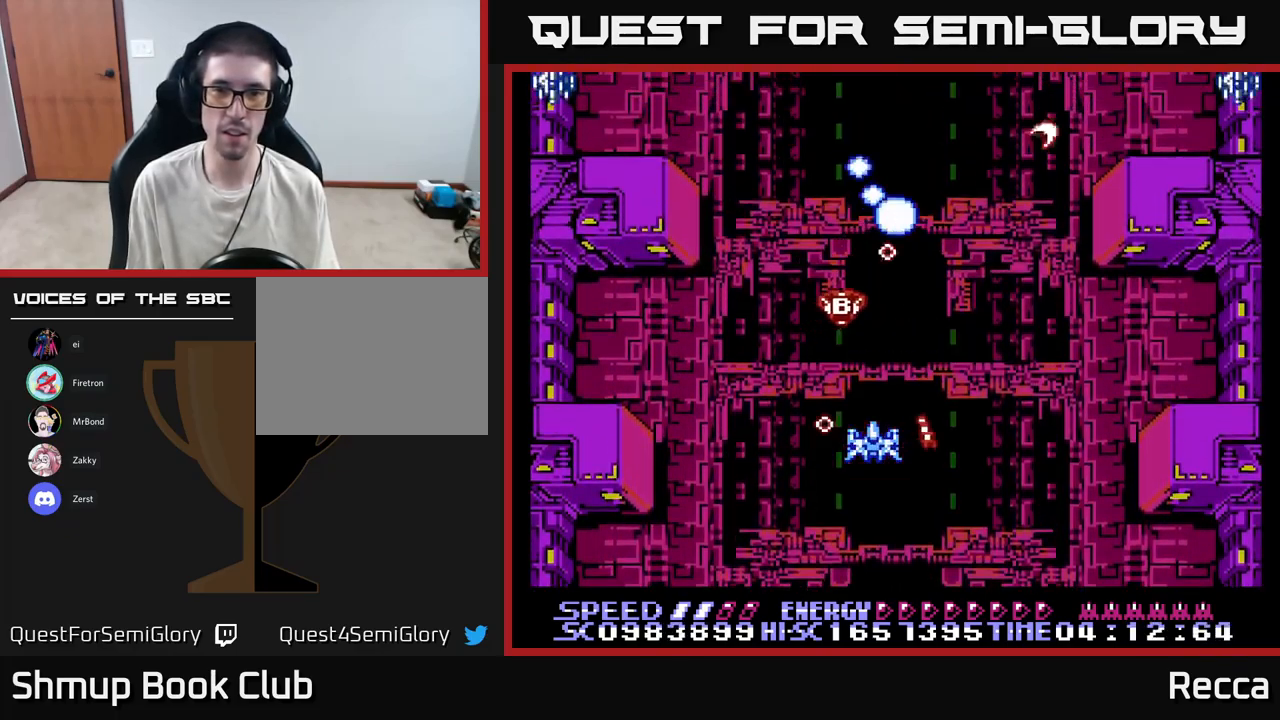
{"buttons": ["A", "X", "DPAD_LEFT"], "events": [[200, "DPAD_DOWN", "down"], [200, "DPAD_RIGHT", "down"], [367, "DPAD_DOWN", "up"], [400, "DPAD_RIGHT", "up"], [433, "DPAD_LEFT", "down"]]}
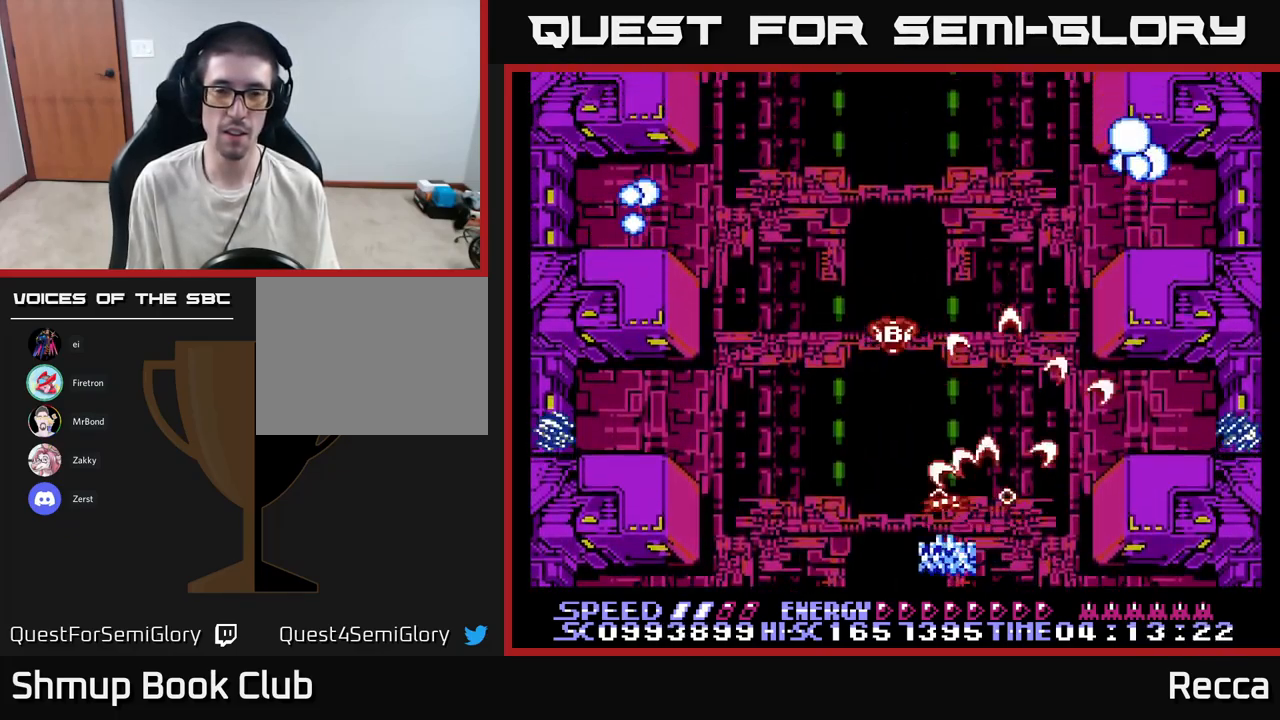
{"buttons": ["A", "X", "DPAD_RIGHT"], "events": [[33, "DPAD_DOWN", "down"], [167, "DPAD_DOWN", "up"], [383, "DPAD_LEFT", "up"], [417, "DPAD_RIGHT", "down"]]}
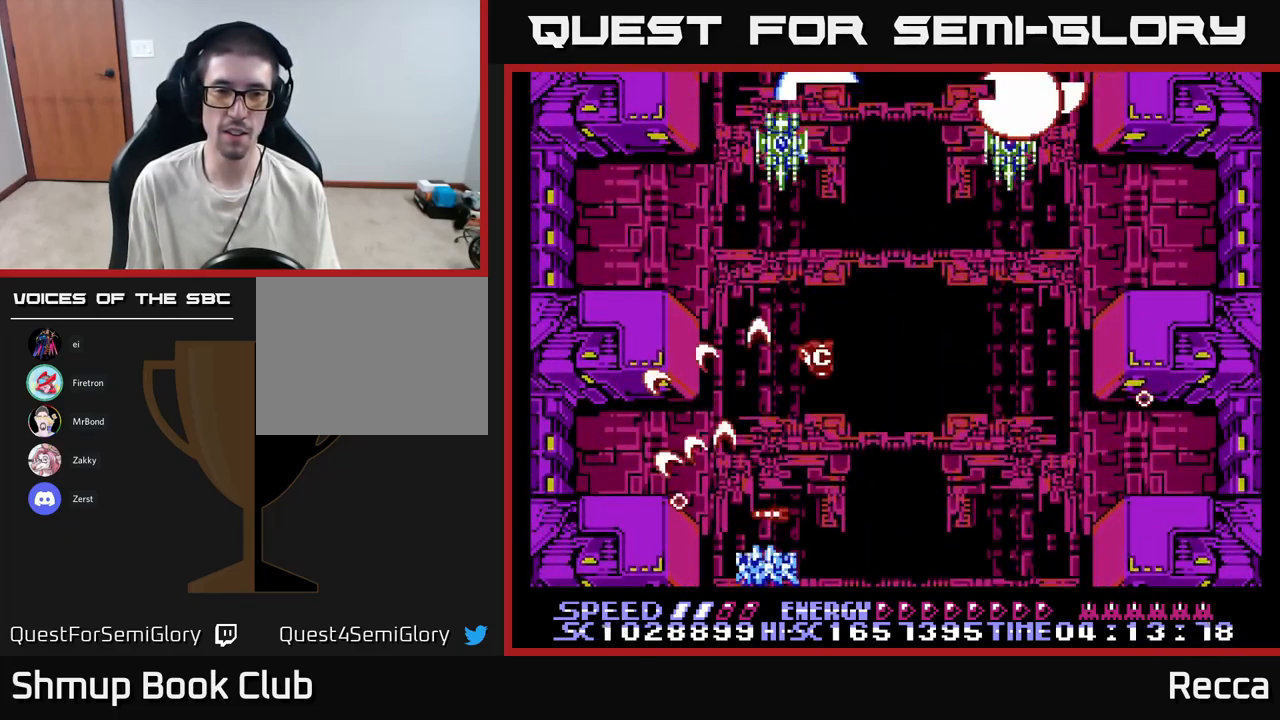
{"buttons": ["A", "X"], "events": [[217, "DPAD_RIGHT", "up"], [233, "DPAD_UP", "down"], [300, "DPAD_UP", "up"]]}
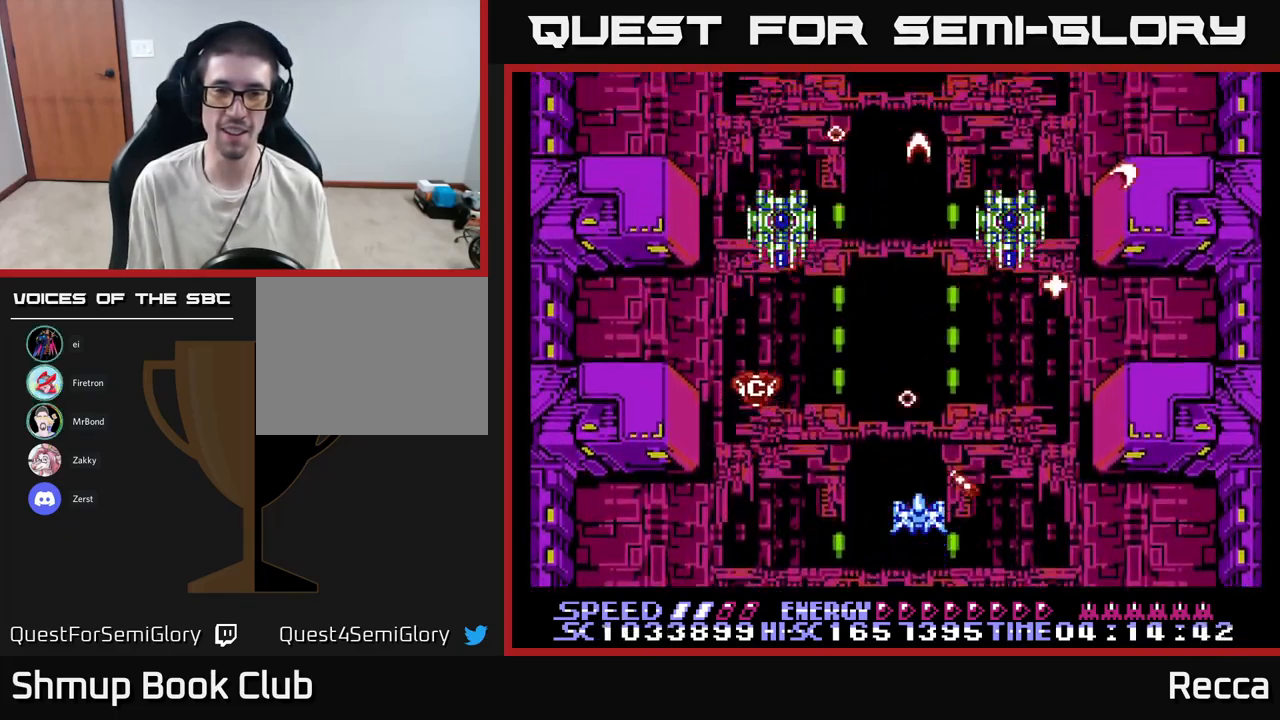
{"buttons": ["A", "X", "DPAD_DOWN", "DPAD_RIGHT"], "events": [[317, "DPAD_LEFT", "down"], [317, "DPAD_UP", "down"], [367, "DPAD_LEFT", "up"], [417, "DPAD_RIGHT", "down"], [417, "DPAD_UP", "up"], [484, "DPAD_DOWN", "down"]]}
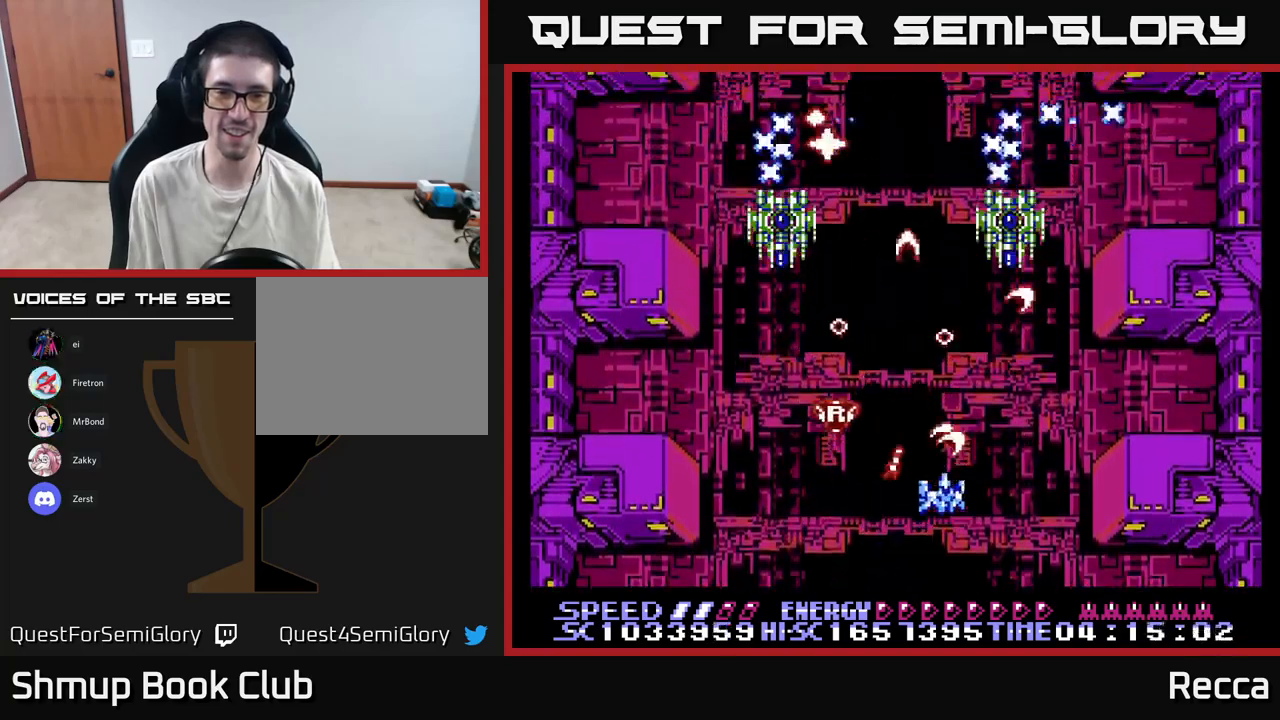
{"buttons": ["A", "X"], "events": [[50, "DPAD_RIGHT", "up"], [134, "DPAD_LEFT", "down"], [284, "DPAD_DOWN", "up"], [334, "DPAD_LEFT", "up"], [367, "DPAD_RIGHT", "down"], [484, "DPAD_RIGHT", "up"]]}
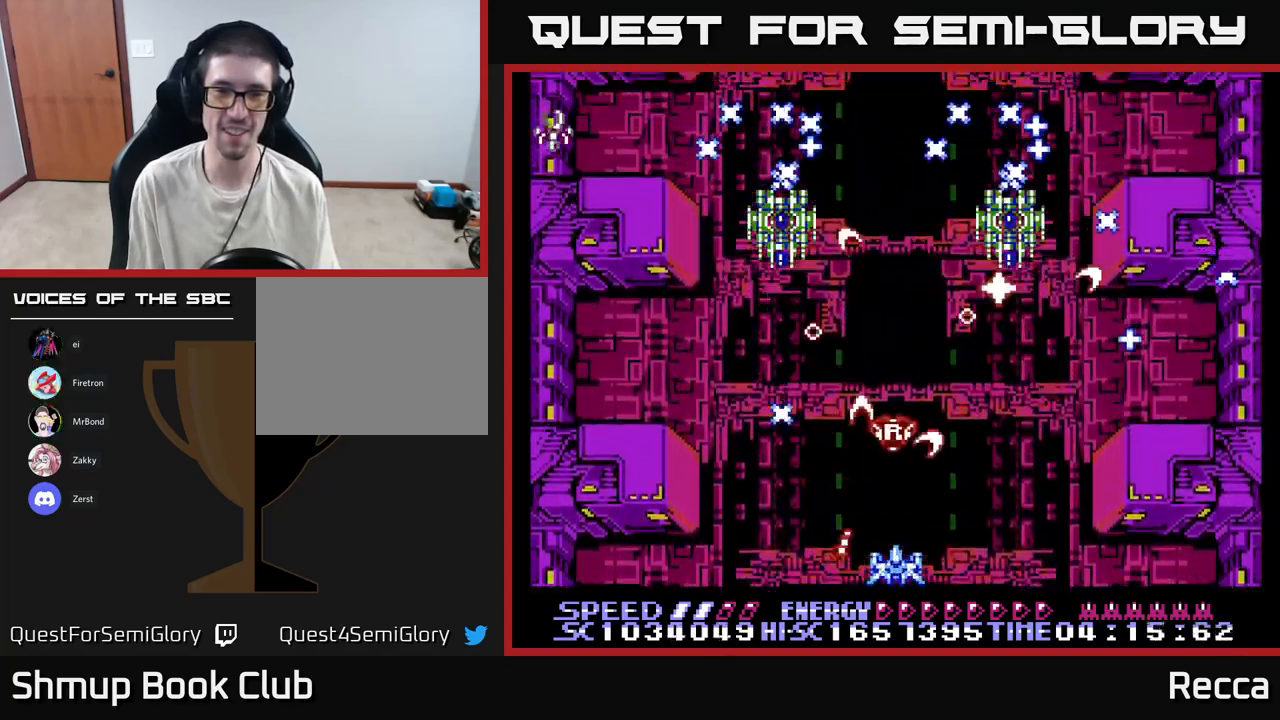
{"buttons": ["A", "X"], "events": []}
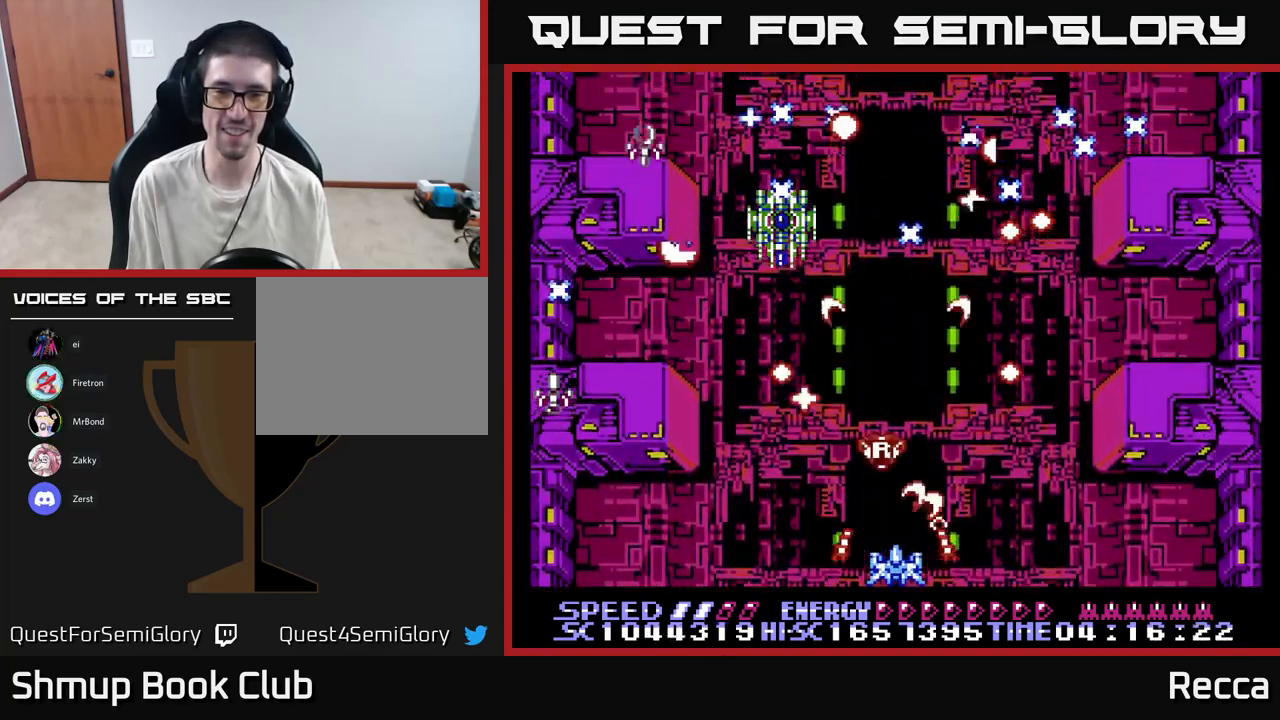
{"buttons": ["A", "X"], "events": []}
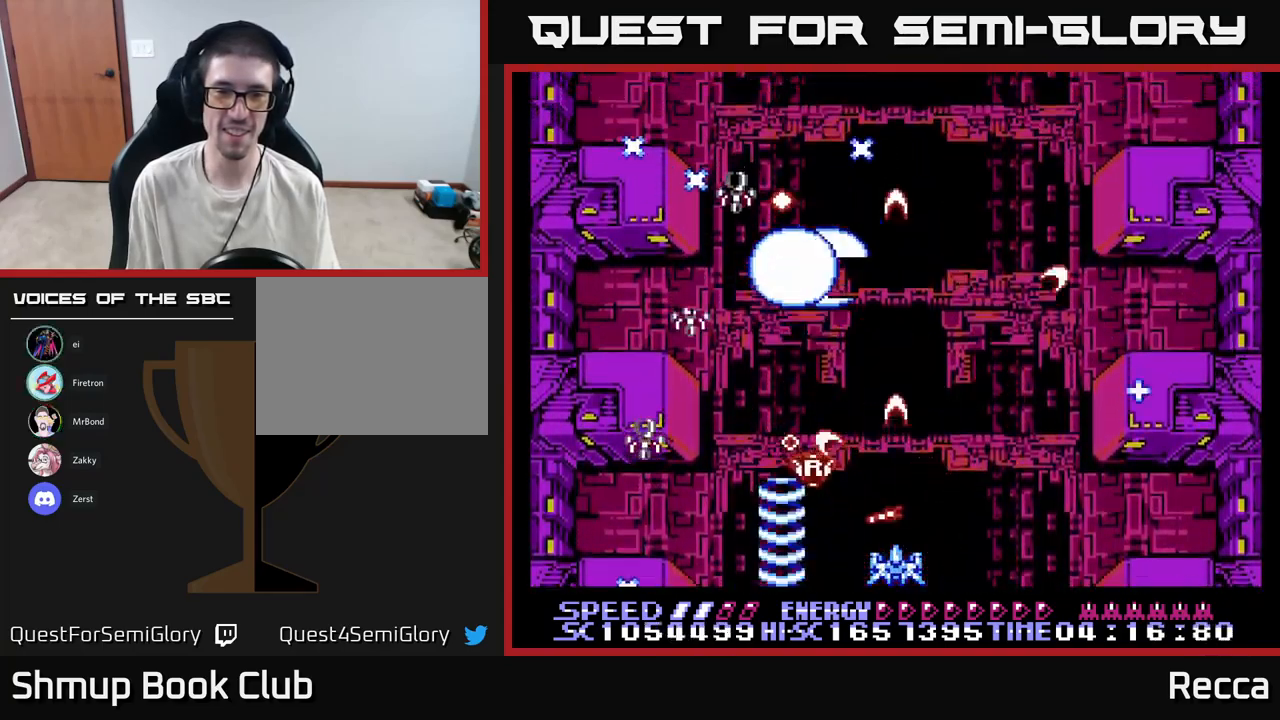
{"buttons": ["A", "X", "DPAD_LEFT"], "events": [[484, "DPAD_LEFT", "down"]]}
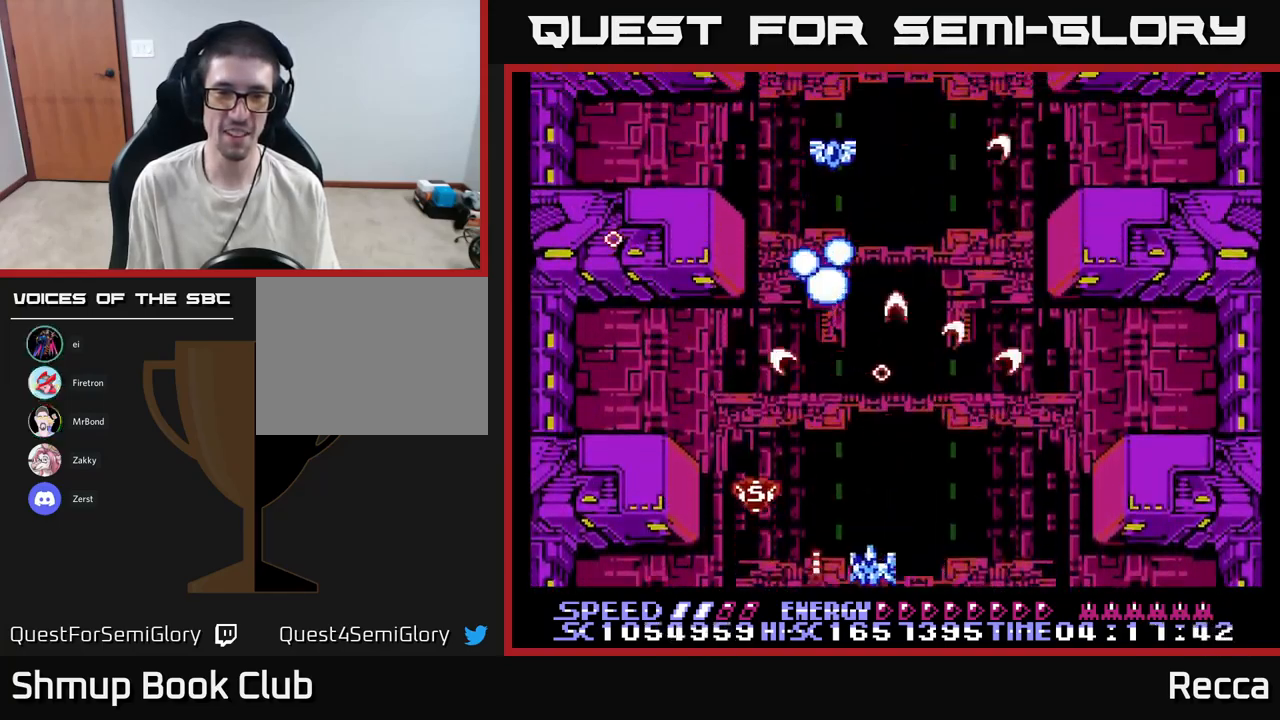
{"buttons": ["A", "X", "DPAD_UP"], "events": [[217, "DPAD_LEFT", "up"], [217, "DPAD_UP", "down"], [234, "DPAD_RIGHT", "down"], [317, "DPAD_UP", "up"], [384, "DPAD_DOWN", "down"], [417, "DPAD_DOWN", "up"], [467, "DPAD_RIGHT", "up"], [467, "DPAD_UP", "down"]]}
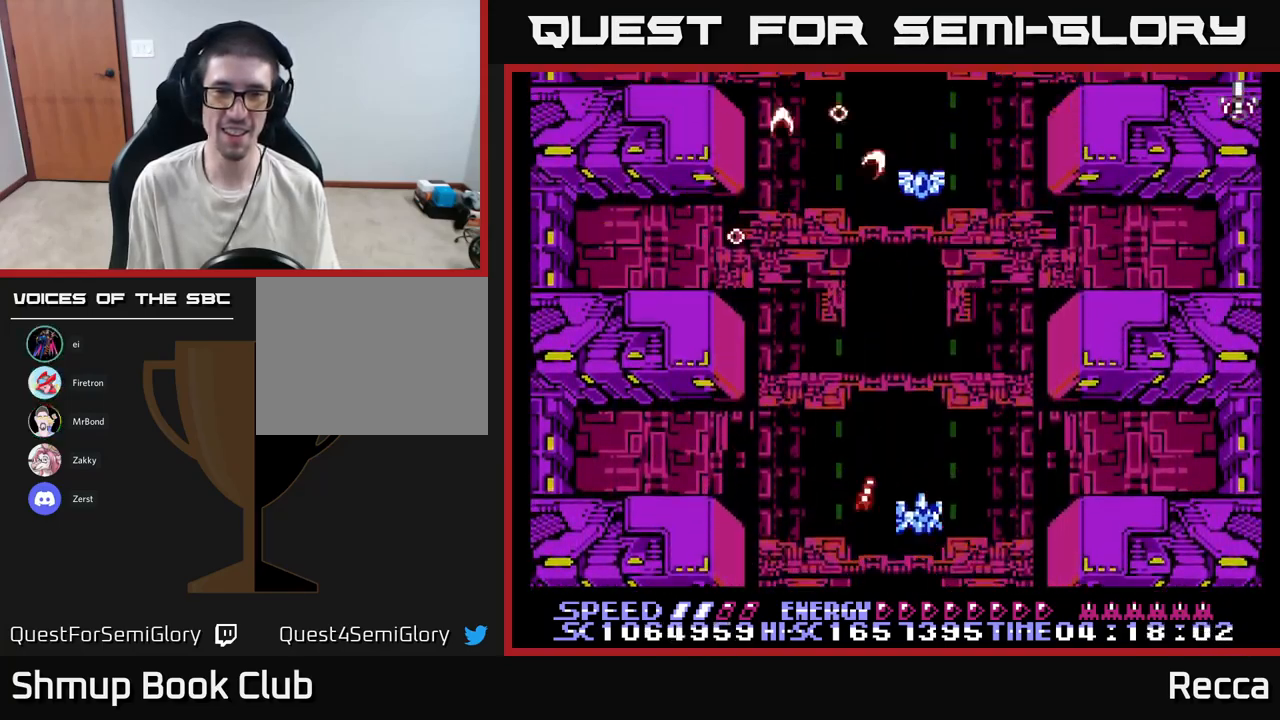
{"buttons": ["A", "X", "DPAD_DOWN", "DPAD_LEFT"], "events": [[17, "DPAD_LEFT", "down"], [67, "DPAD_LEFT", "up"], [134, "DPAD_RIGHT", "down"], [167, "DPAD_UP", "up"], [250, "DPAD_DOWN", "down"], [250, "DPAD_RIGHT", "up"], [317, "DPAD_LEFT", "down"]]}
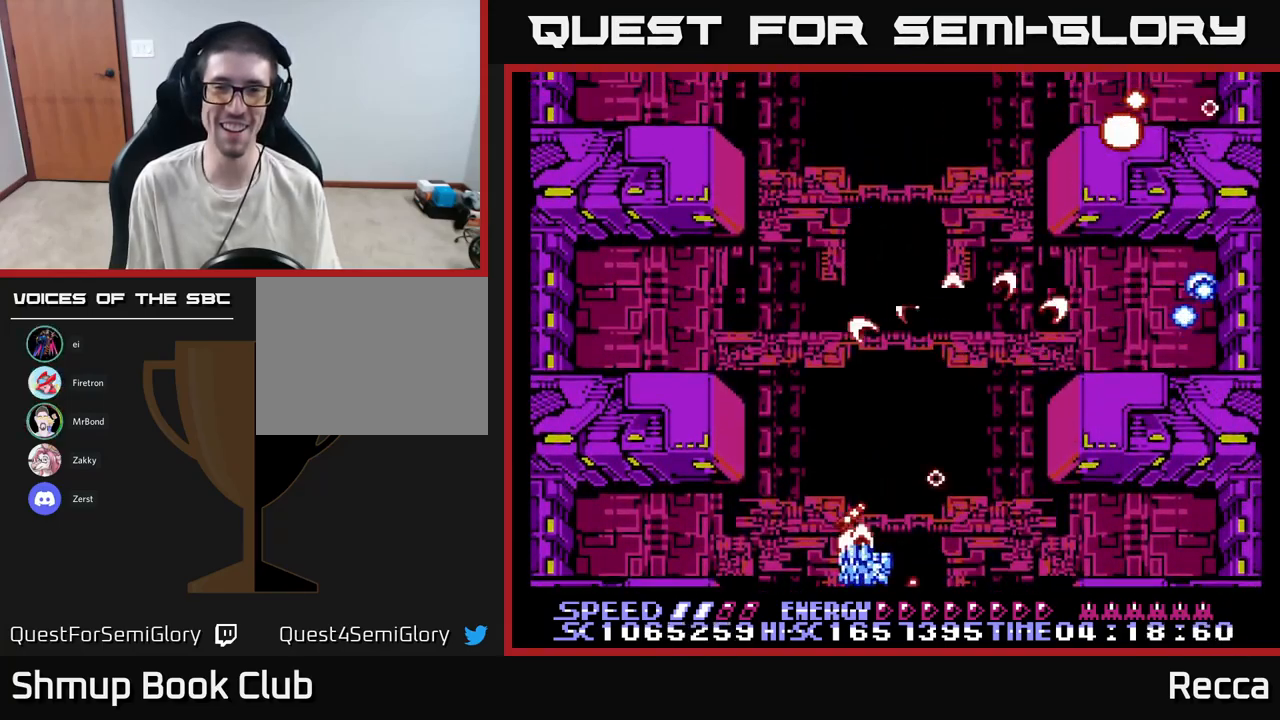
{"buttons": ["A", "X"], "events": [[17, "DPAD_DOWN", "up"], [134, "DPAD_LEFT", "up"], [150, "DPAD_RIGHT", "down"], [467, "DPAD_RIGHT", "up"]]}
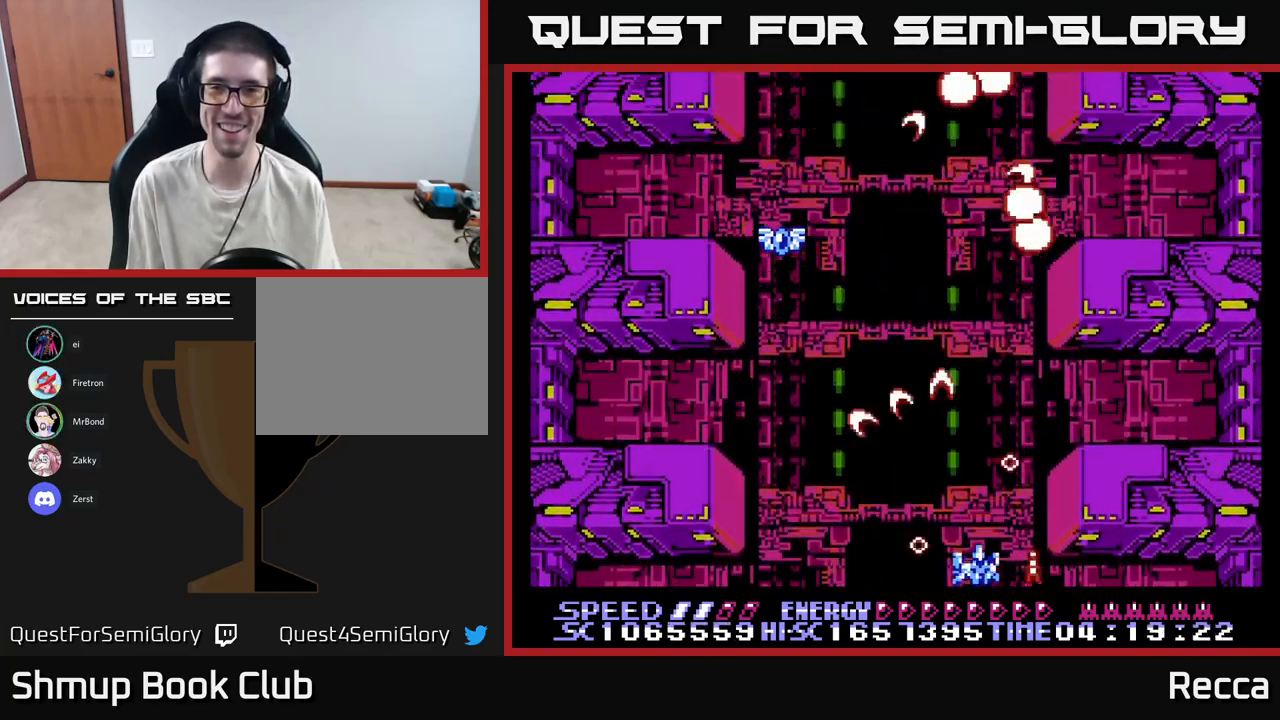
{"buttons": ["A", "X", "DPAD_RIGHT"], "events": [[17, "DPAD_LEFT", "down"], [317, "DPAD_LEFT", "up"], [350, "DPAD_RIGHT", "down"]]}
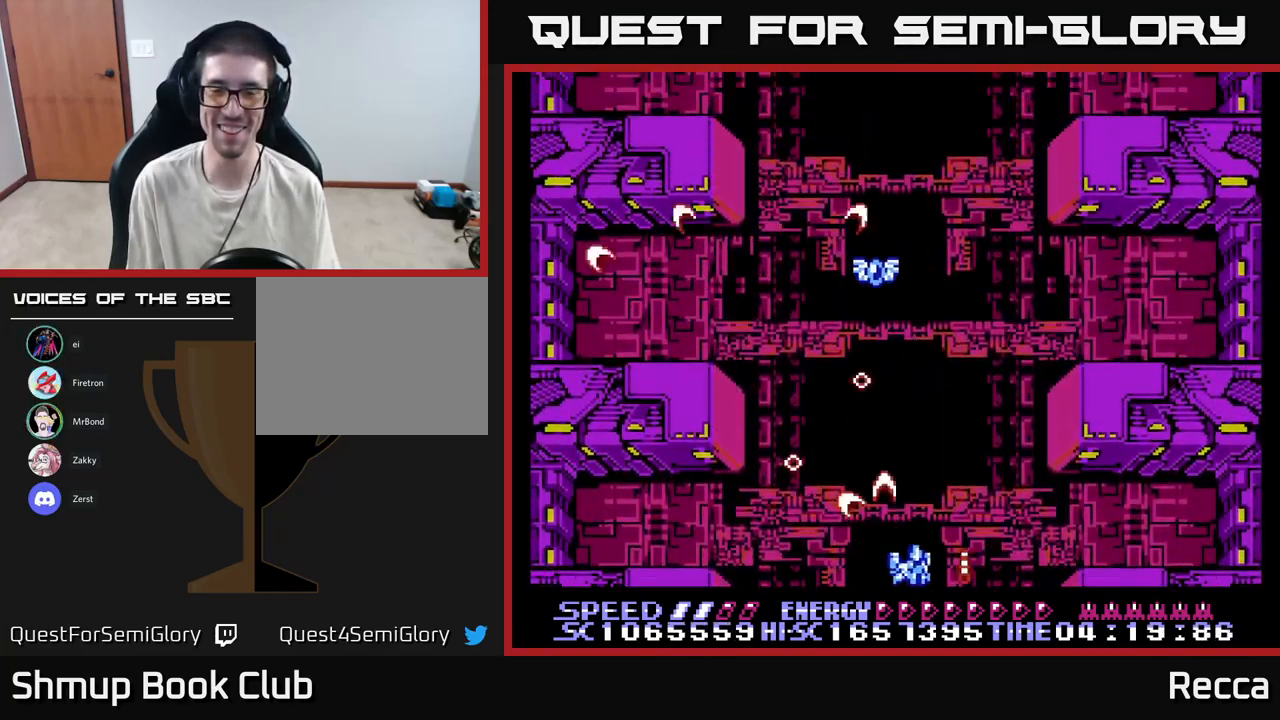
{"buttons": ["A", "X", "DPAD_UP", "DPAD_LEFT"], "events": [[284, "DPAD_RIGHT", "up"], [317, "DPAD_LEFT", "down"], [434, "DPAD_UP", "down"]]}
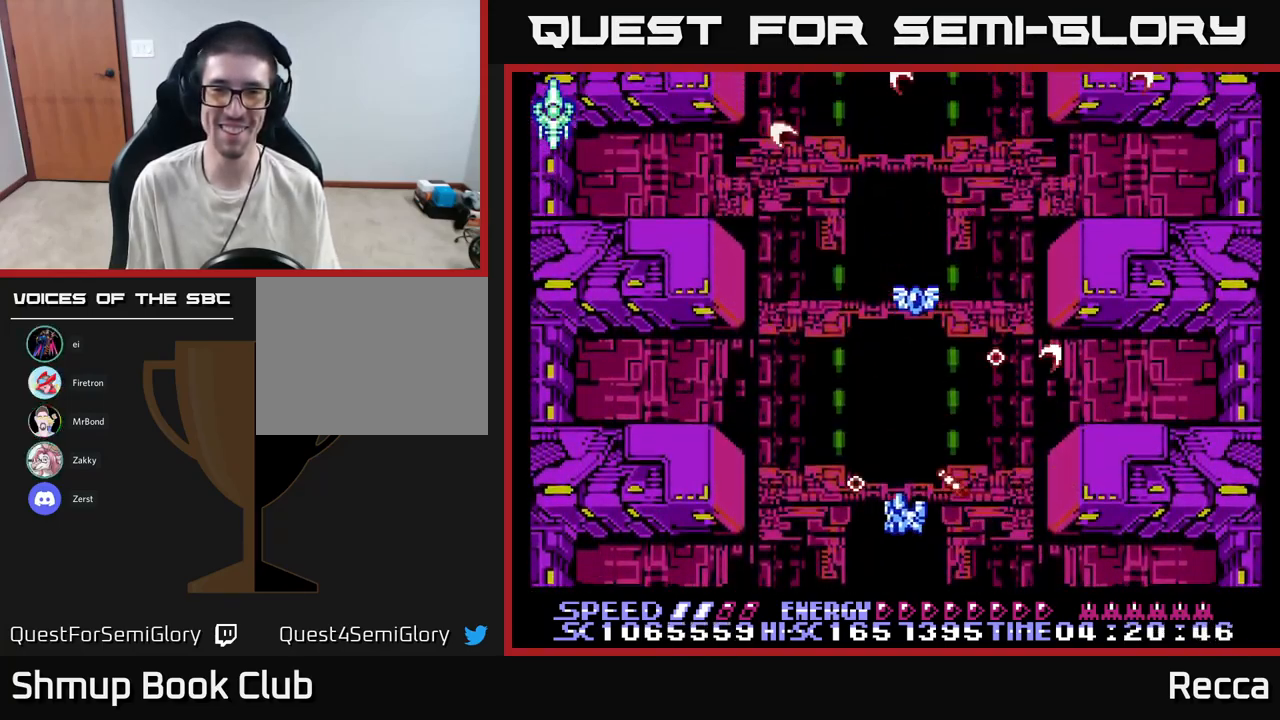
{"buttons": ["A", "X", "DPAD_DOWN", "DPAD_LEFT"], "events": [[184, "DPAD_LEFT", "up"], [334, "DPAD_RIGHT", "down"], [351, "DPAD_UP", "up"], [401, "DPAD_DOWN", "down"], [401, "DPAD_RIGHT", "up"], [451, "DPAD_LEFT", "down"]]}
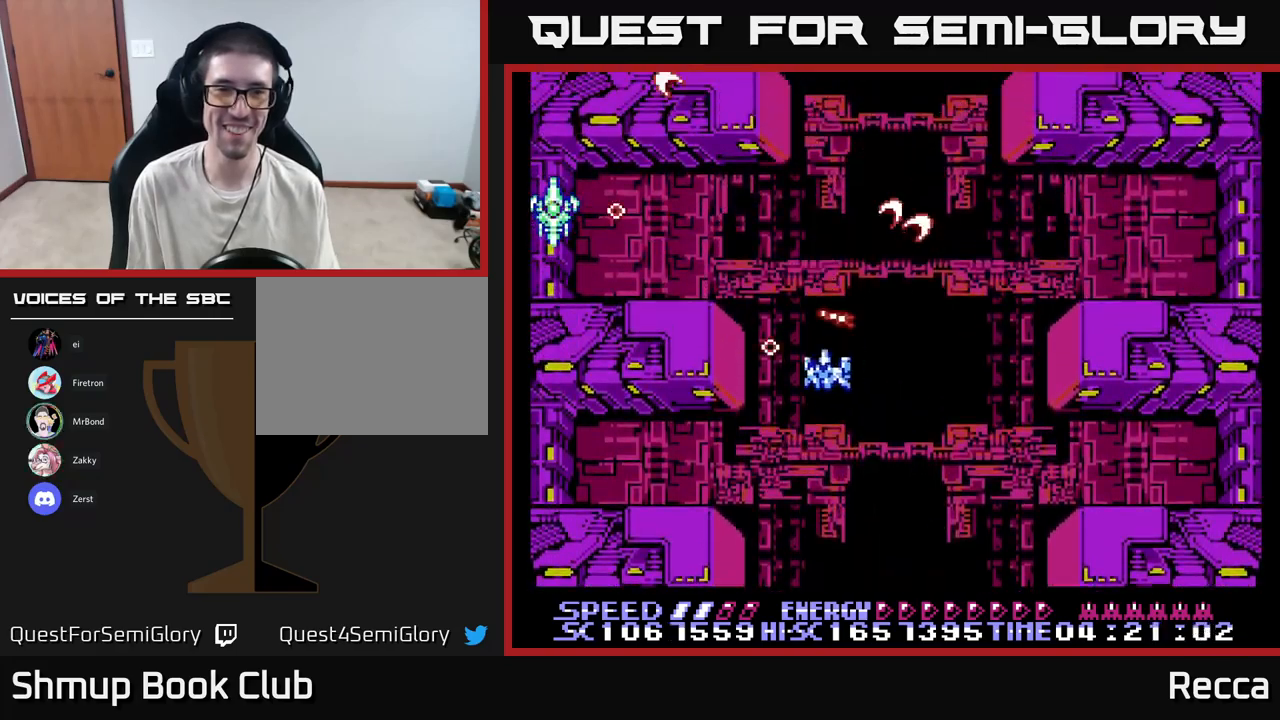
{"buttons": ["A", "X", "DPAD_RIGHT"], "events": [[200, "DPAD_LEFT", "up"], [233, "DPAD_RIGHT", "down"], [267, "DPAD_DOWN", "up"]]}
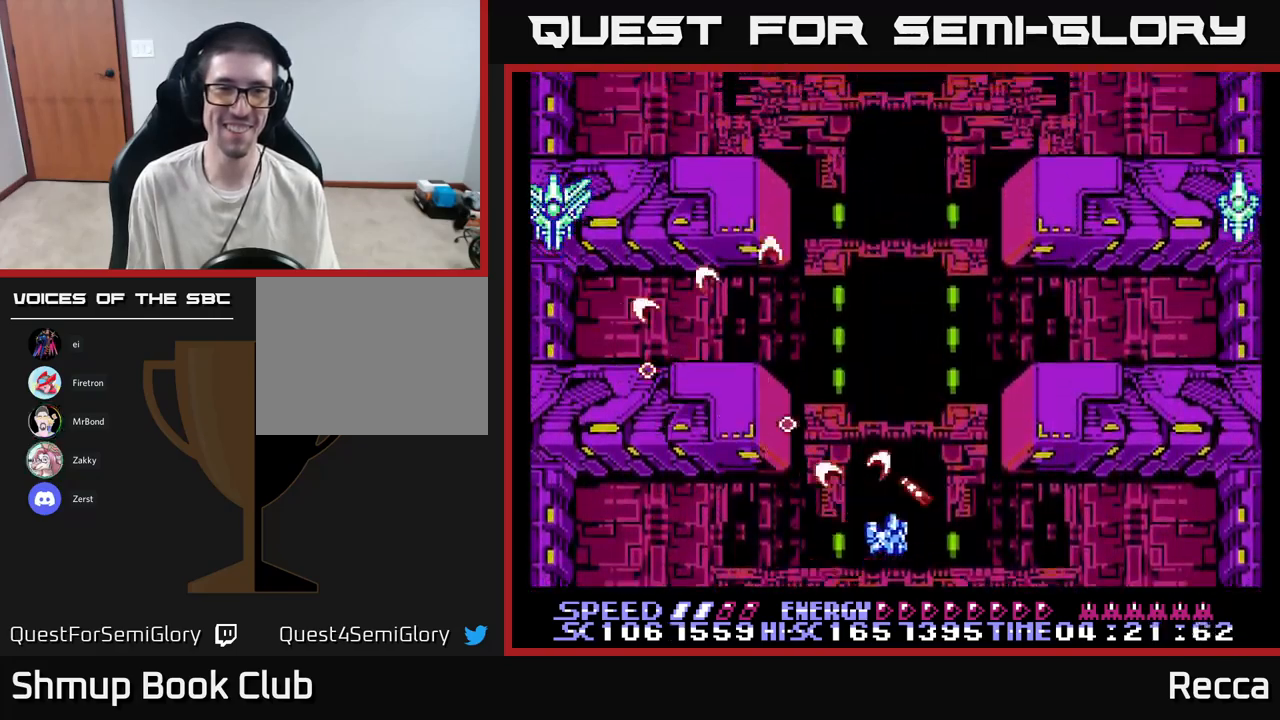
{"buttons": ["A", "X", "DPAD_RIGHT"], "events": [[350, "DPAD_RIGHT", "up"], [383, "DPAD_LEFT", "down"], [483, "DPAD_LEFT", "up"], [500, "DPAD_RIGHT", "down"]]}
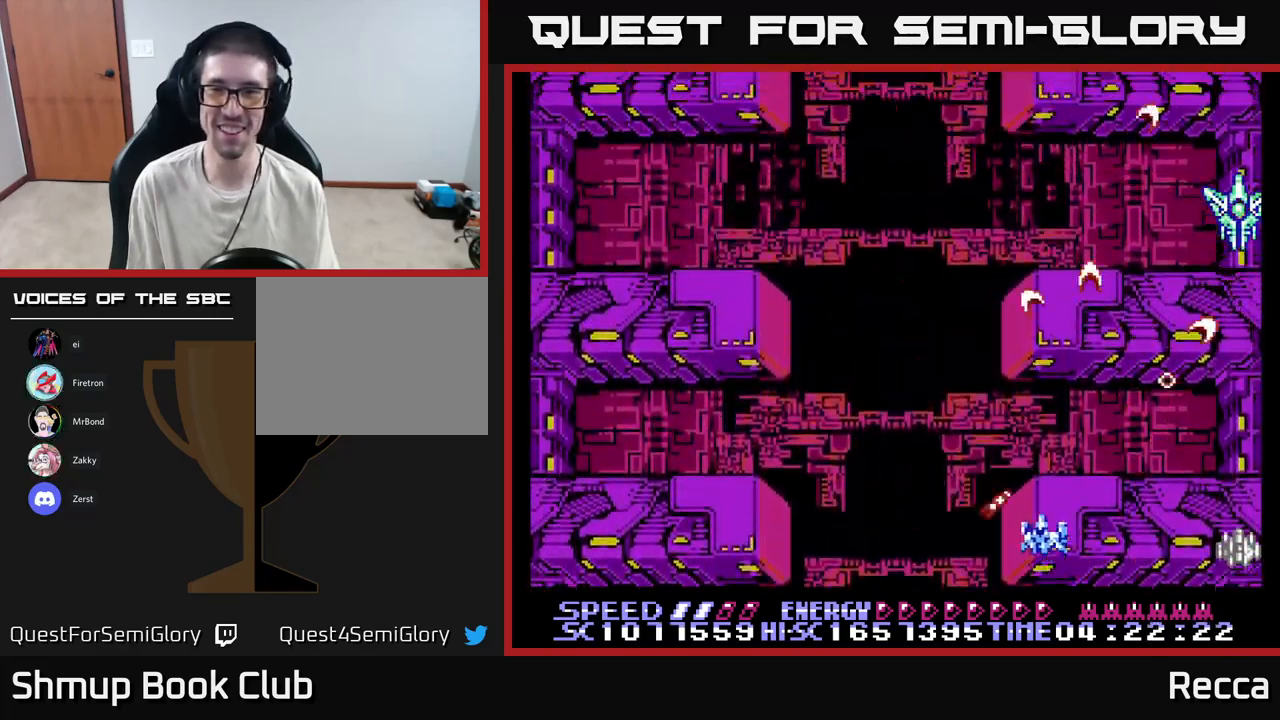
{"buttons": ["A", "X", "DPAD_LEFT"], "events": [[150, "DPAD_UP", "down"], [217, "DPAD_RIGHT", "up"], [250, "DPAD_LEFT", "down"], [317, "DPAD_UP", "up"]]}
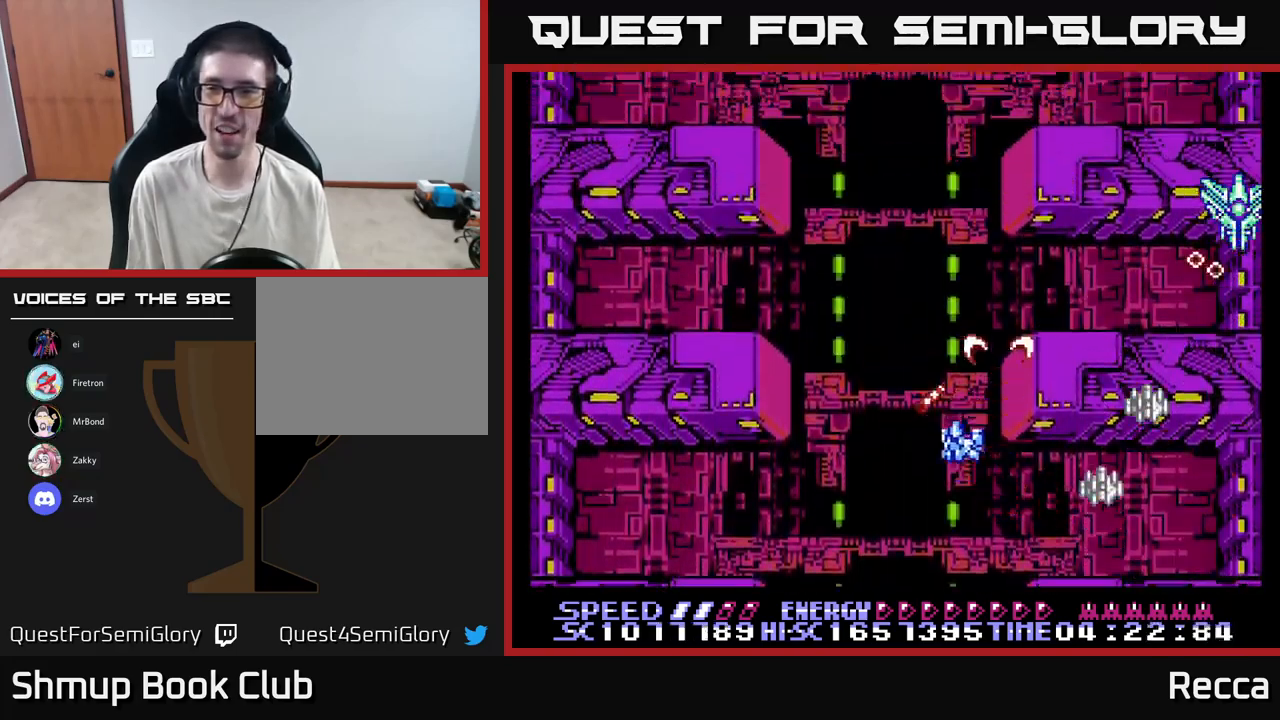
{"buttons": ["A", "X", "DPAD_RIGHT"], "events": [[17, "DPAD_UP", "down"], [83, "DPAD_UP", "up"], [167, "DPAD_DOWN", "down"], [217, "DPAD_LEFT", "up"], [283, "DPAD_DOWN", "up"], [333, "DPAD_UP", "down"], [400, "DPAD_UP", "up"], [417, "DPAD_RIGHT", "down"]]}
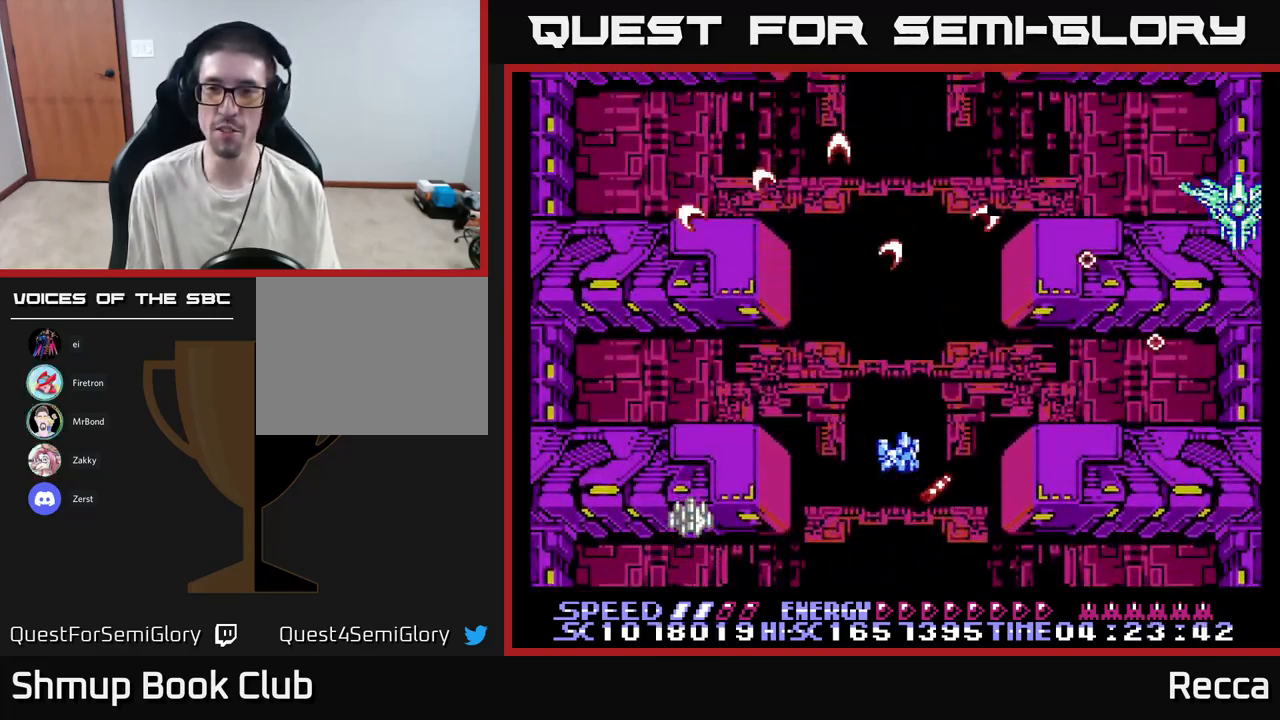
{"buttons": ["A", "X", "DPAD_DOWN", "DPAD_LEFT"], "events": [[183, "DPAD_RIGHT", "up"], [200, "DPAD_UP", "down"], [267, "DPAD_LEFT", "down"], [283, "DPAD_UP", "up"], [417, "DPAD_DOWN", "down"], [433, "DPAD_LEFT", "up"], [483, "DPAD_LEFT", "down"]]}
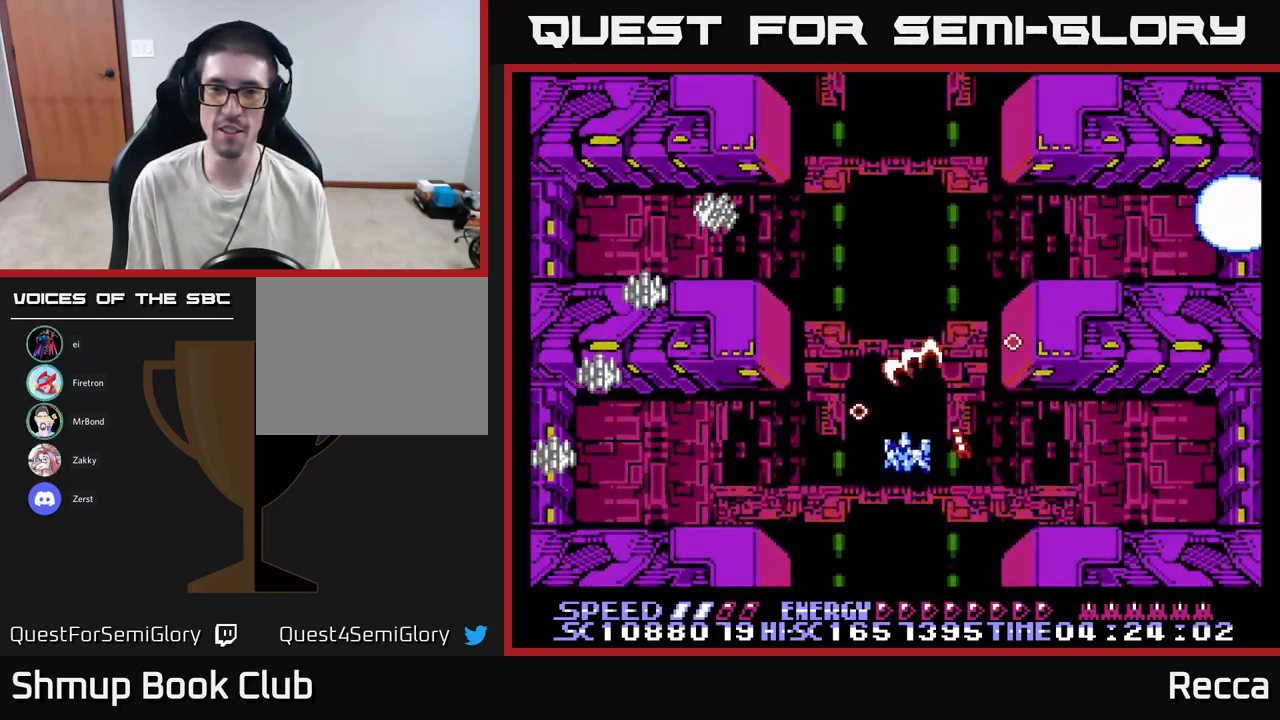
{"buttons": ["A", "X"], "events": [[33, "DPAD_DOWN", "up"], [100, "DPAD_LEFT", "up"]]}
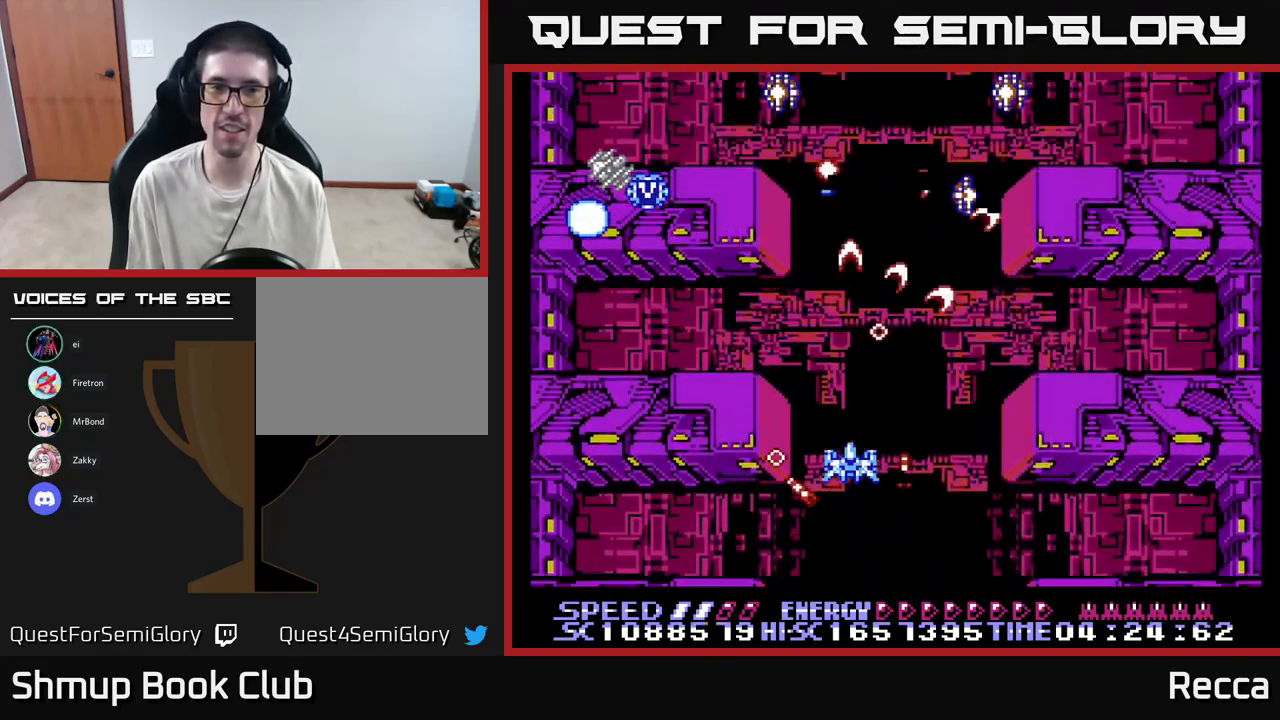
{"buttons": ["A", "X", "DPAD_DOWN", "DPAD_RIGHT"], "events": [[317, "DPAD_DOWN", "down"], [317, "DPAD_RIGHT", "down"]]}
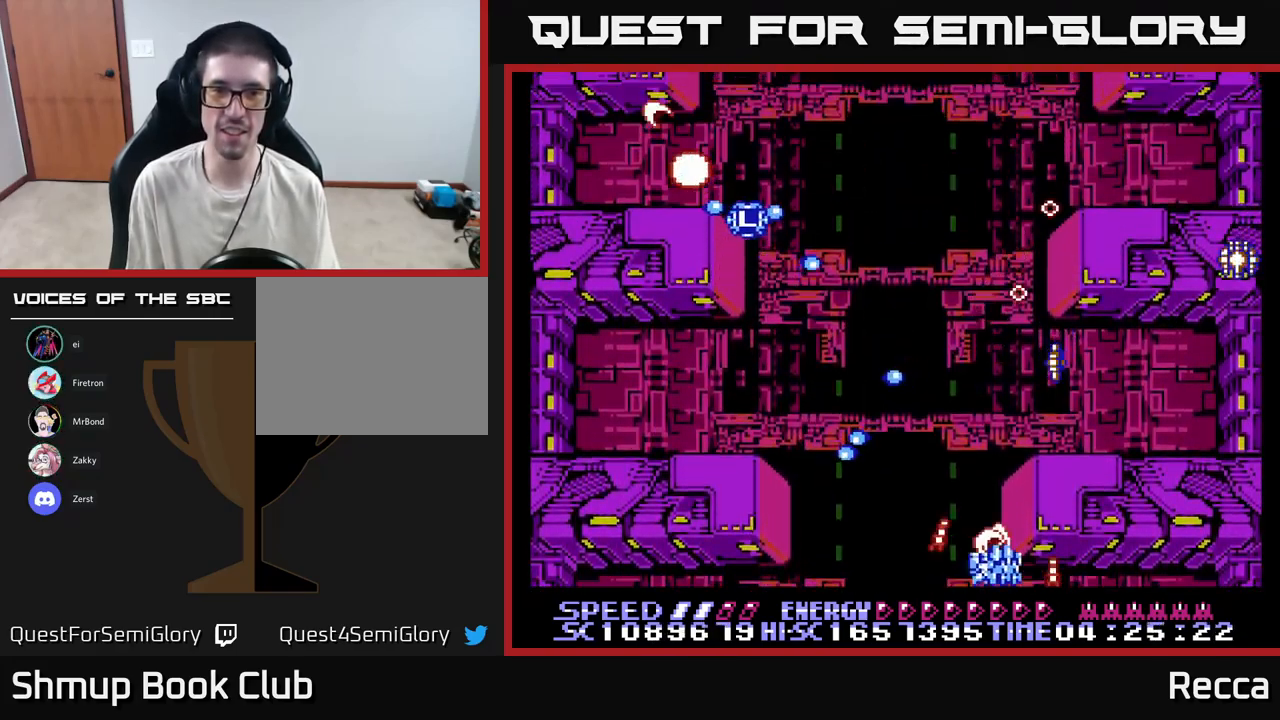
{"buttons": ["A", "X", "DPAD_UP", "DPAD_LEFT"], "events": [[83, "DPAD_DOWN", "up"], [133, "DPAD_RIGHT", "up"], [250, "DPAD_RIGHT", "down"], [367, "DPAD_RIGHT", "up"], [417, "DPAD_LEFT", "down"], [433, "DPAD_UP", "down"]]}
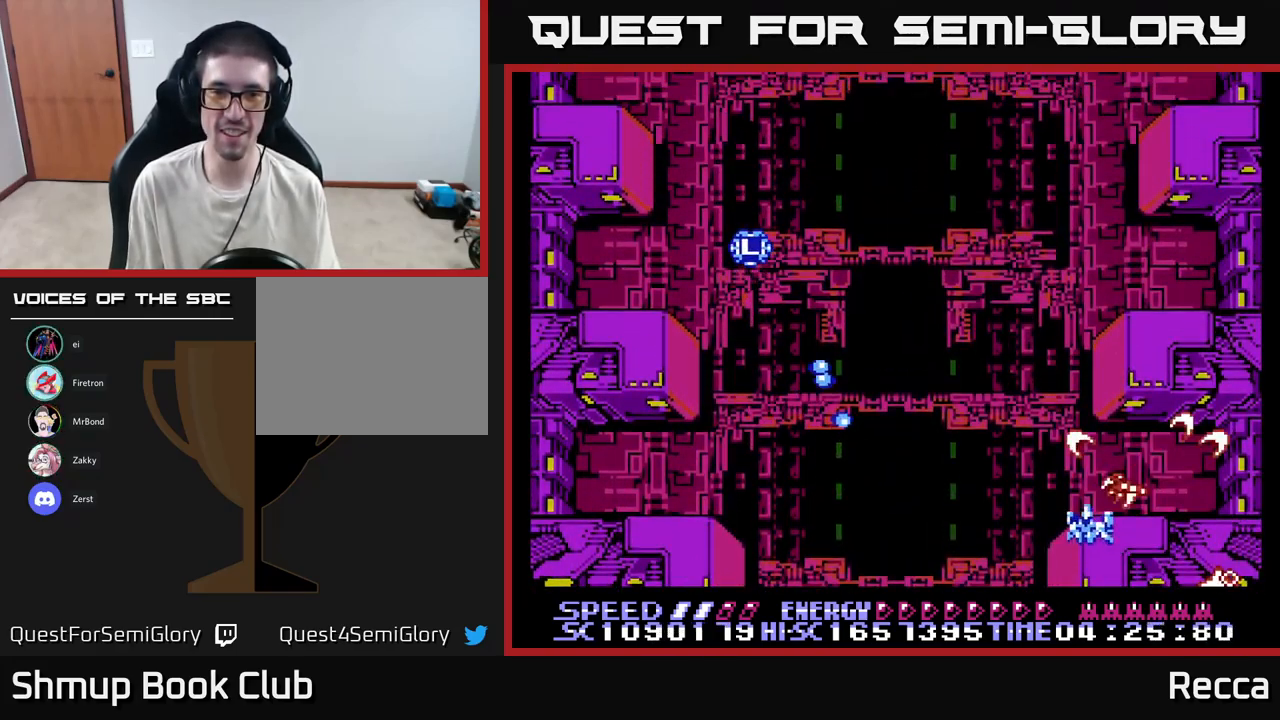
{"buttons": ["A", "X", "DPAD_DOWN"], "events": [[33, "DPAD_LEFT", "up"], [167, "DPAD_LEFT", "down"], [333, "DPAD_UP", "up"], [450, "DPAD_DOWN", "down"], [483, "DPAD_LEFT", "up"]]}
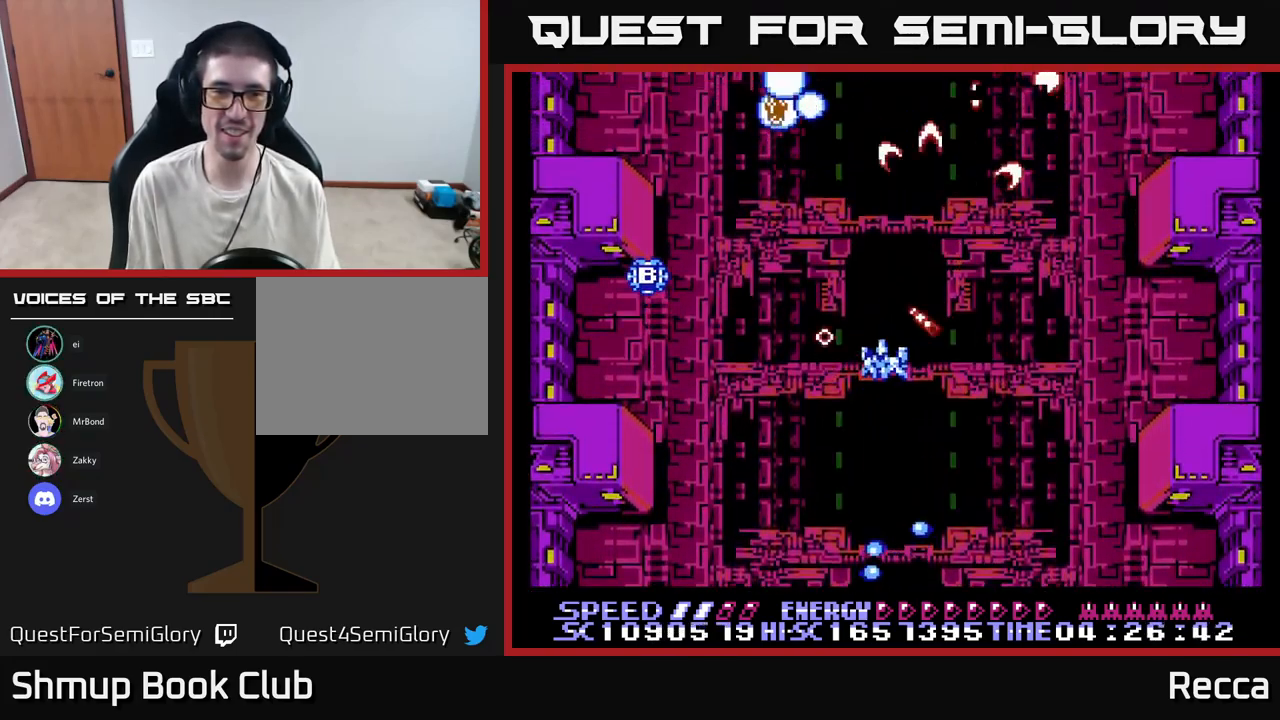
{"buttons": ["A", "X"], "events": [[83, "DPAD_LEFT", "down"], [100, "DPAD_DOWN", "up"], [166, "DPAD_LEFT", "up"], [216, "DPAD_RIGHT", "down"], [416, "DPAD_RIGHT", "up"]]}
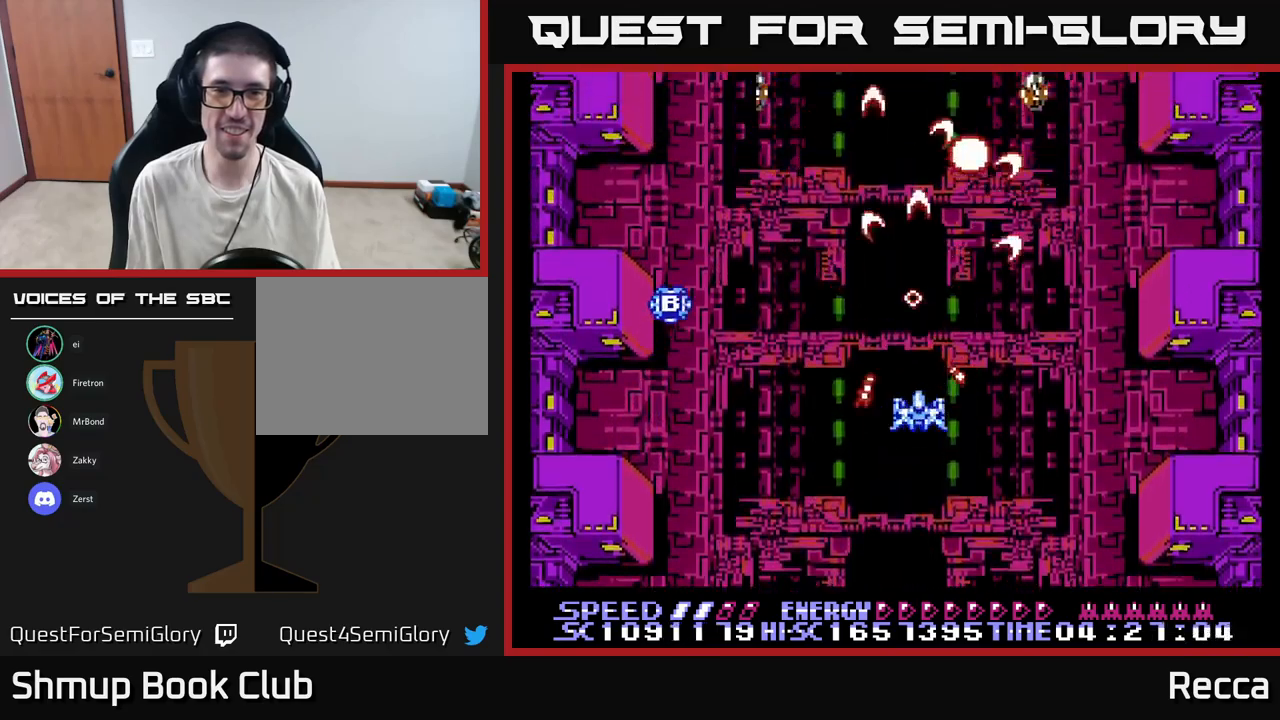
{"buttons": ["A", "X"], "events": []}
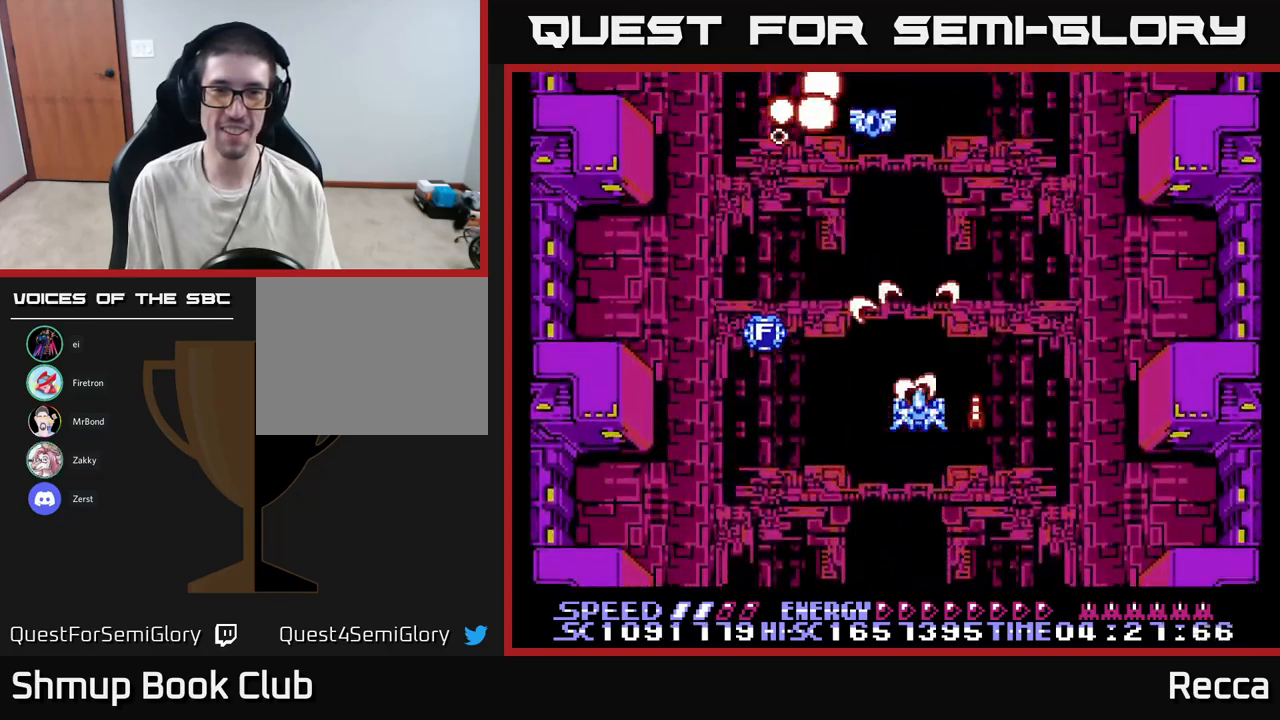
{"buttons": ["A", "X"], "events": [[117, "DPAD_LEFT", "down"], [200, "DPAD_LEFT", "up"]]}